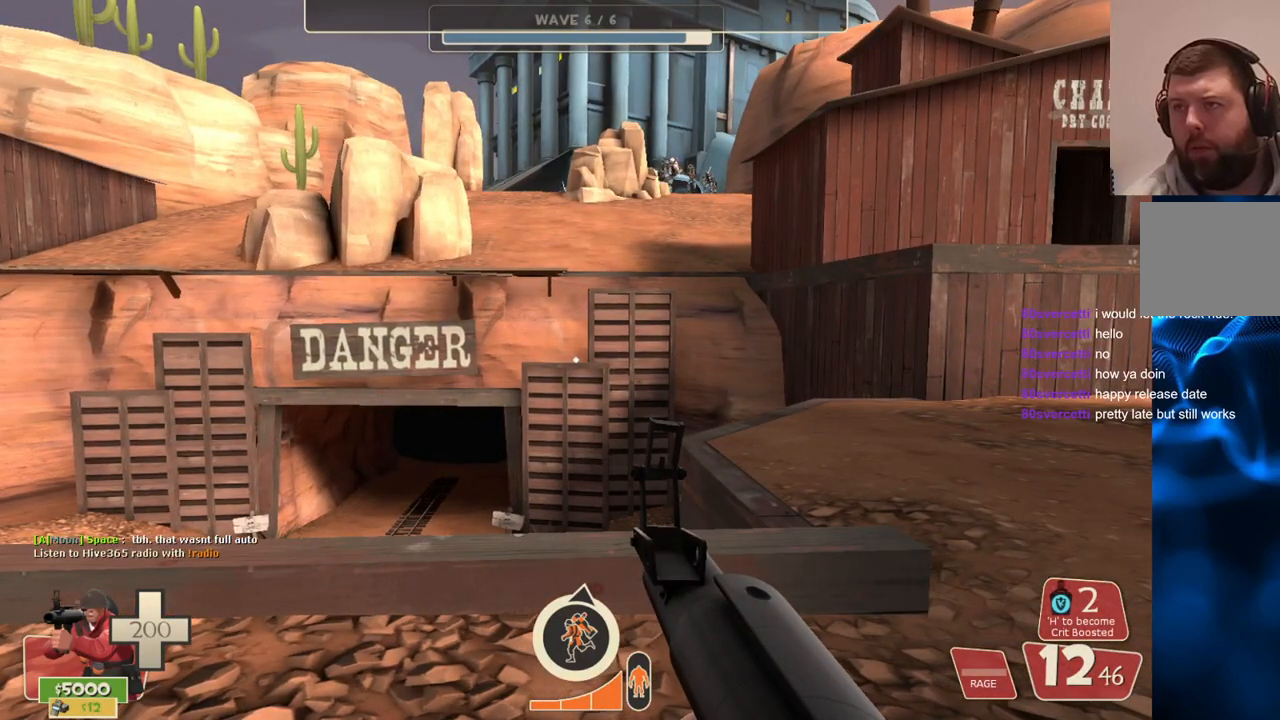
Gameplay with a controller (PlayStation layout); each line is a JSON object with the inputs held at the frame after it. "events" lists button and stick changes between this image and that frame as [ms after this image, input, new state], when the widget could be followed in between.
{"buttons": [], "left_stick": "center", "right_stick": "center", "events": [[167, "right_stick", "down"], [283, "right_stick", "center"]]}
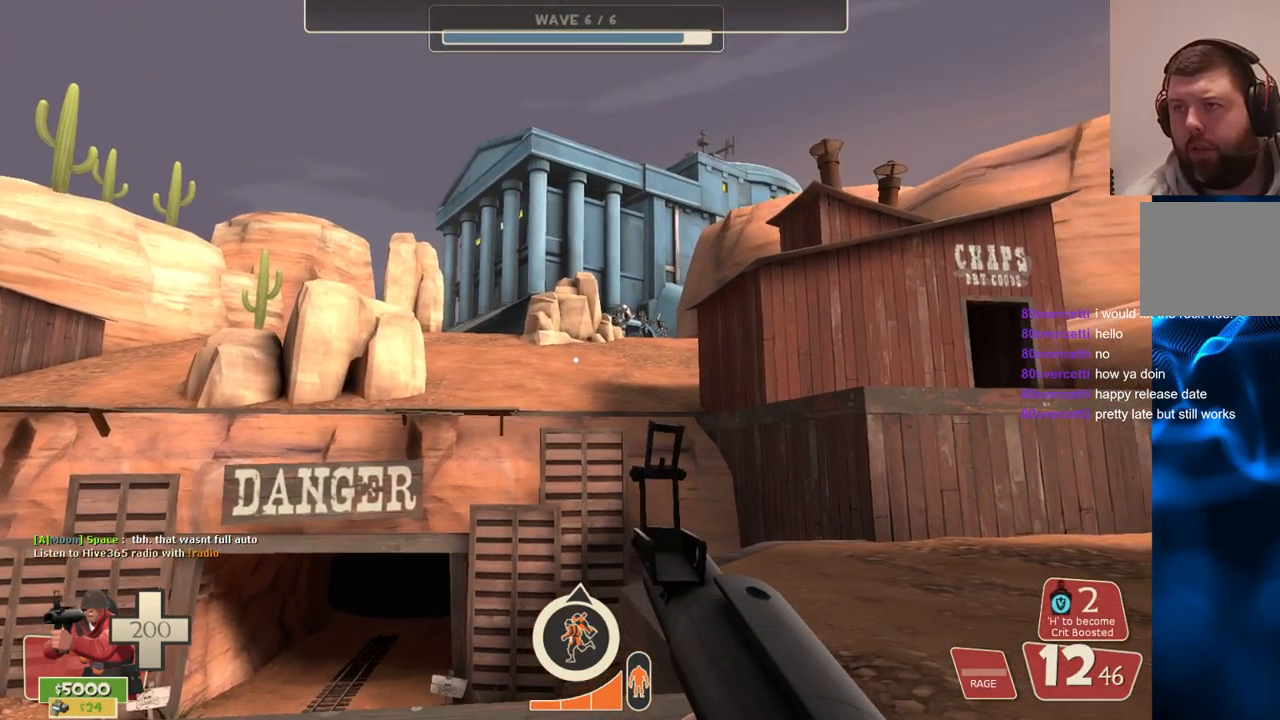
{"buttons": [], "left_stick": "center", "right_stick": "center", "events": [[67, "left_stick", "right"], [150, "left_stick", "center"]]}
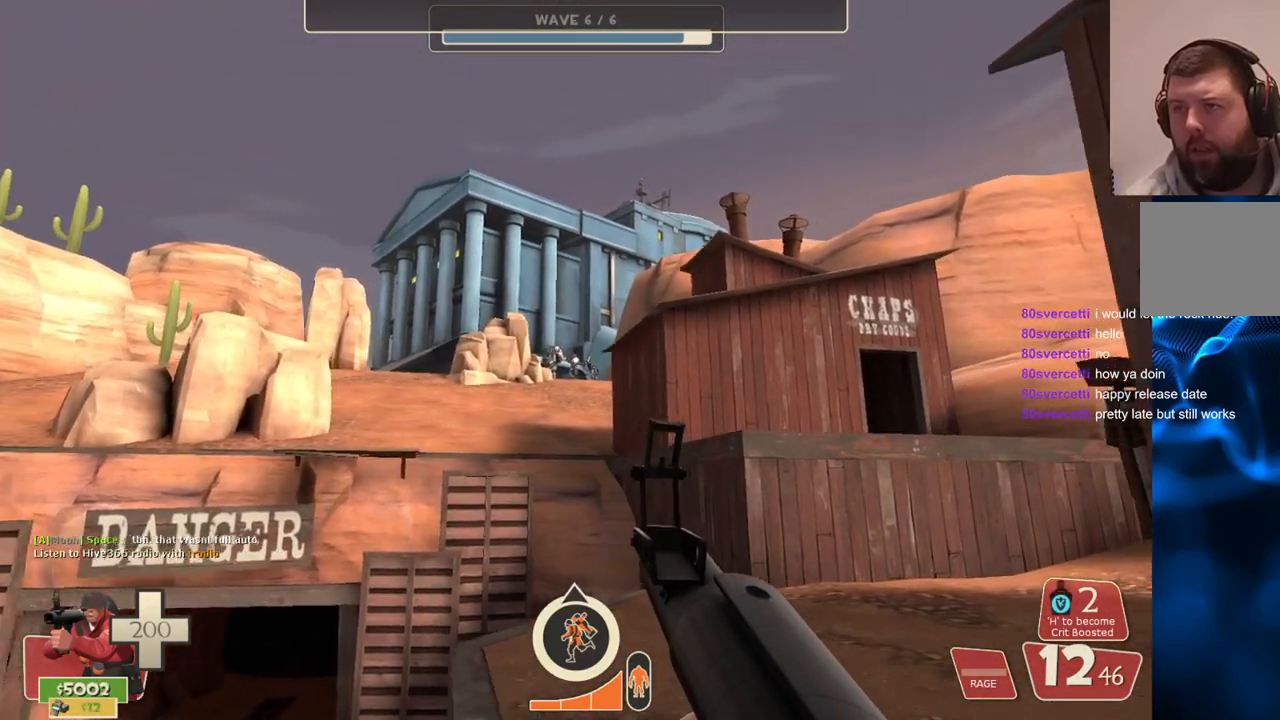
{"buttons": ["R2"], "left_stick": "center", "right_stick": "center", "events": [[317, "R2", "down"]]}
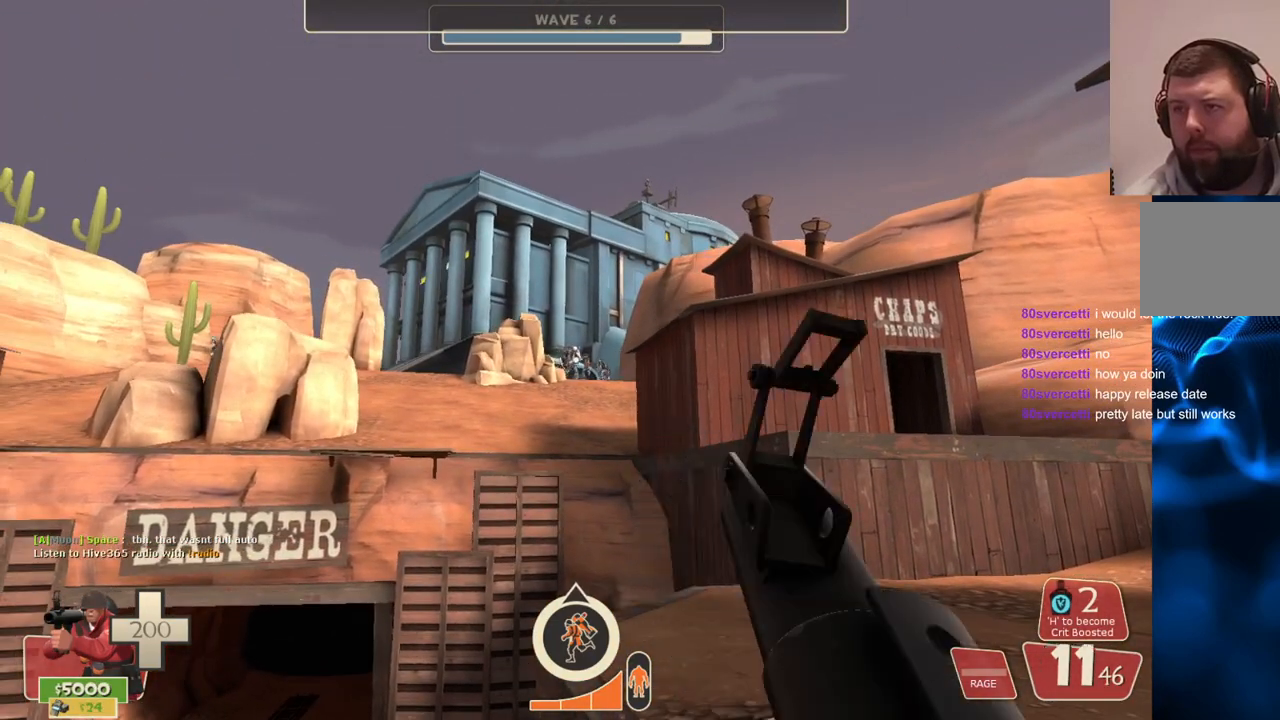
{"buttons": ["R2"], "left_stick": "center", "right_stick": "center", "events": []}
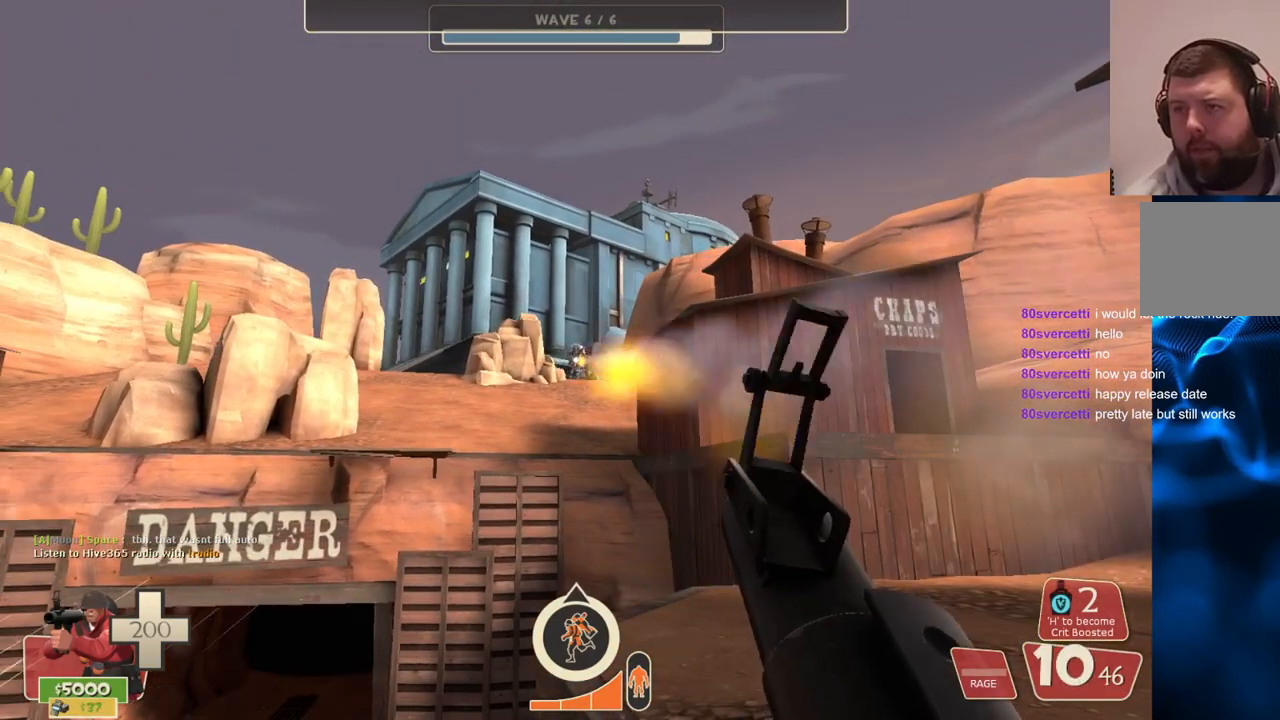
{"buttons": ["R2"], "left_stick": "center", "right_stick": "center", "events": []}
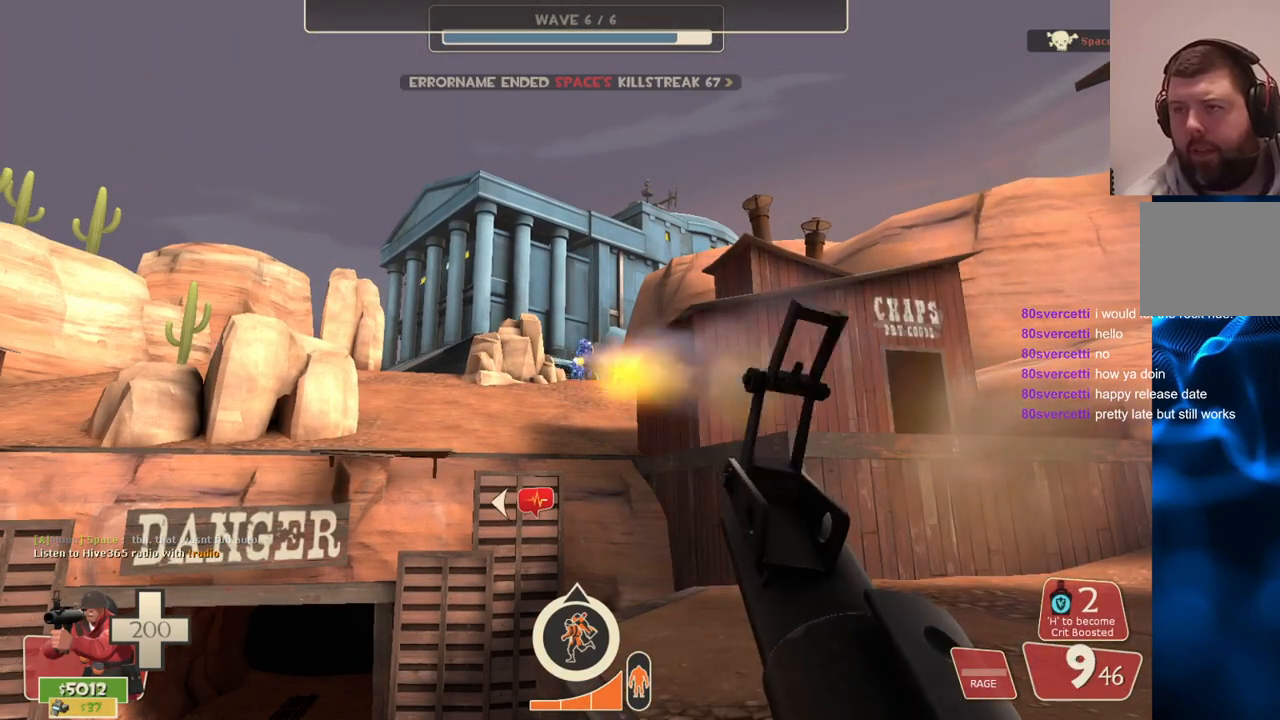
{"buttons": [], "left_stick": "center", "right_stick": "center", "events": [[267, "R2", "up"], [350, "left_stick", "down-right"], [417, "SQUARE", "down"], [500, "SQUARE", "up"], [500, "left_stick", "center"]]}
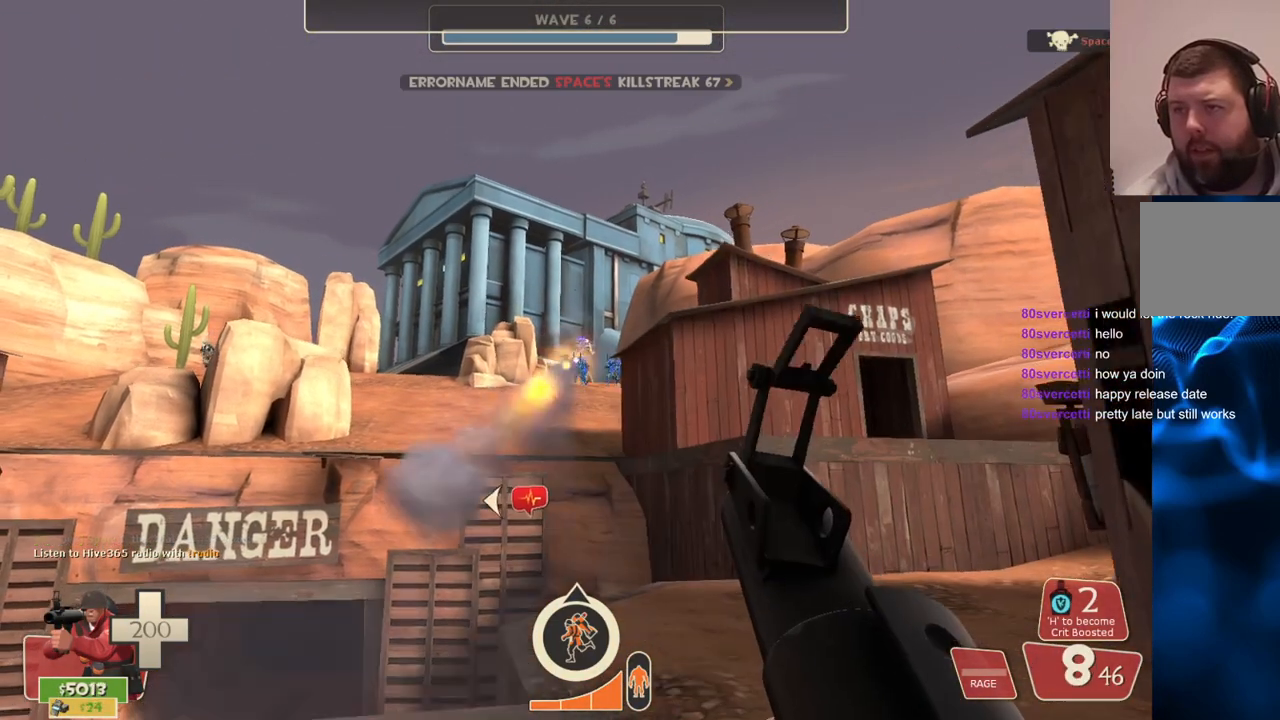
{"buttons": ["SQUARE"], "left_stick": "center", "right_stick": "center", "events": [[83, "SQUARE", "down"], [183, "SQUARE", "up"], [250, "SQUARE", "down"], [333, "SQUARE", "up"], [400, "SQUARE", "down"]]}
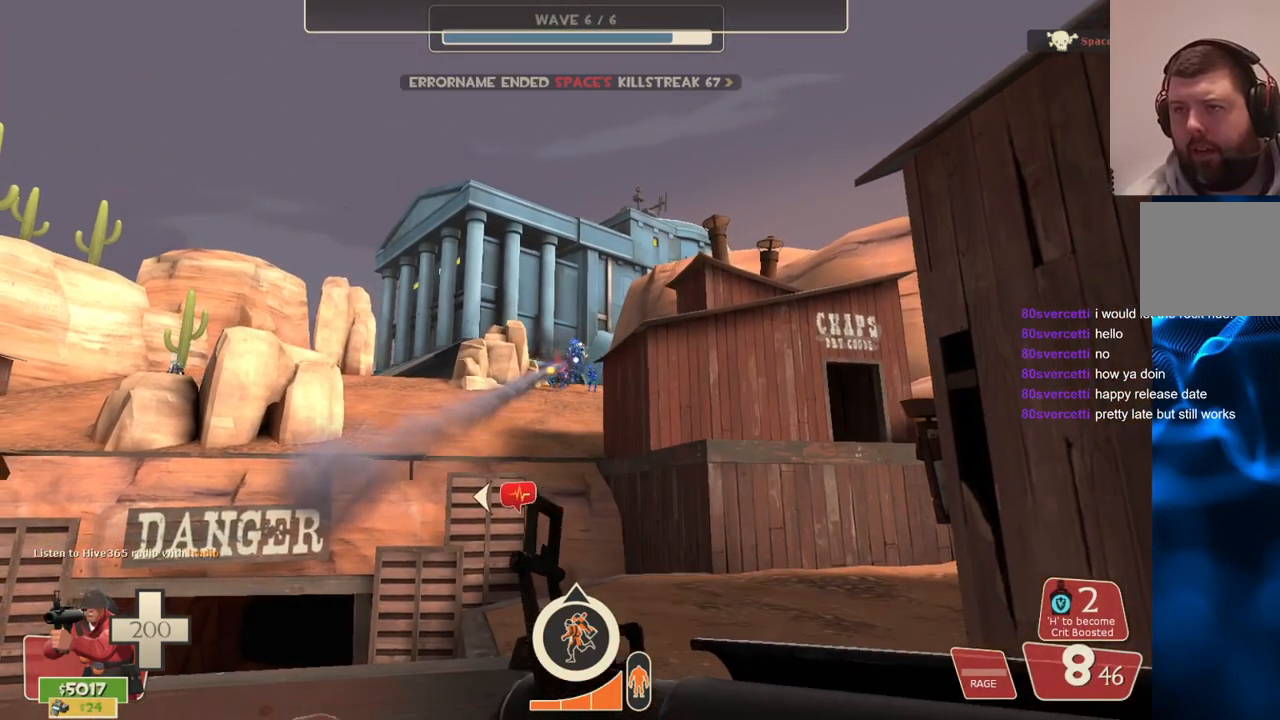
{"buttons": [], "left_stick": "up", "right_stick": "center", "events": [[17, "SQUARE", "up"], [233, "right_stick", "up-left"], [383, "right_stick", "center"], [483, "left_stick", "up"]]}
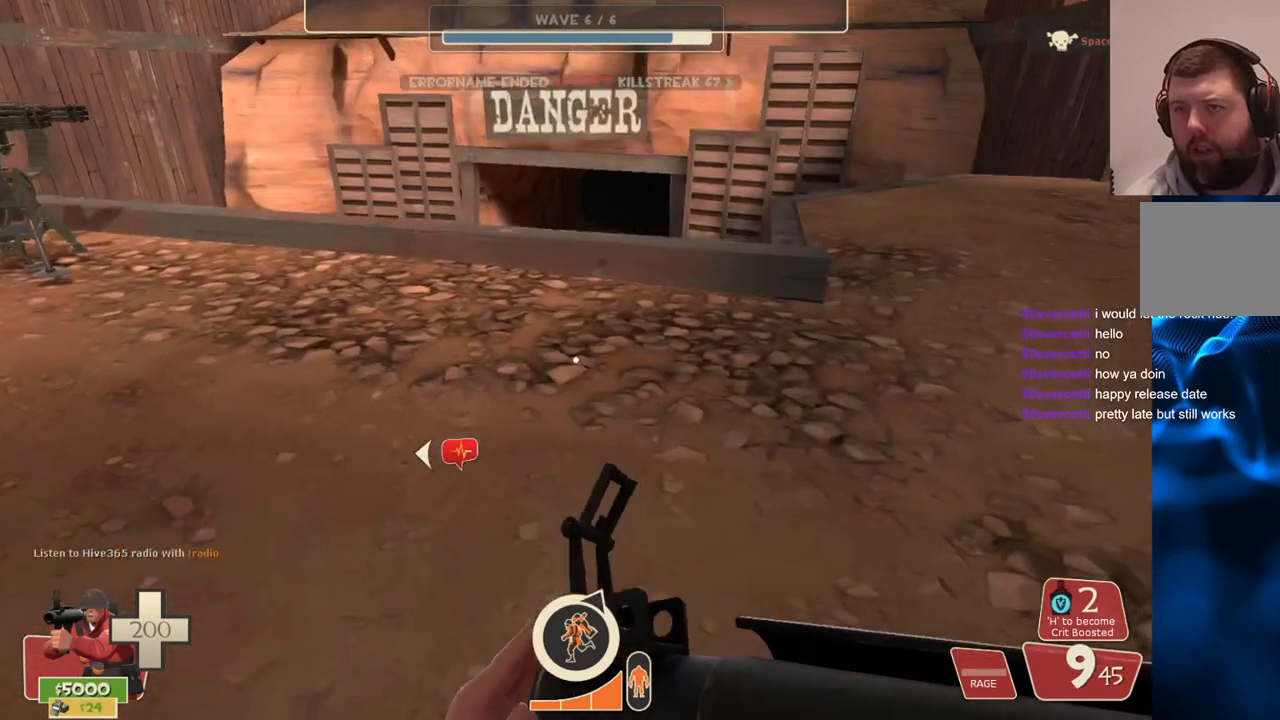
{"buttons": [], "left_stick": "center", "right_stick": "center", "events": [[167, "left_stick", "up-left"], [267, "right_stick", "down"], [383, "right_stick", "center"], [433, "left_stick", "center"]]}
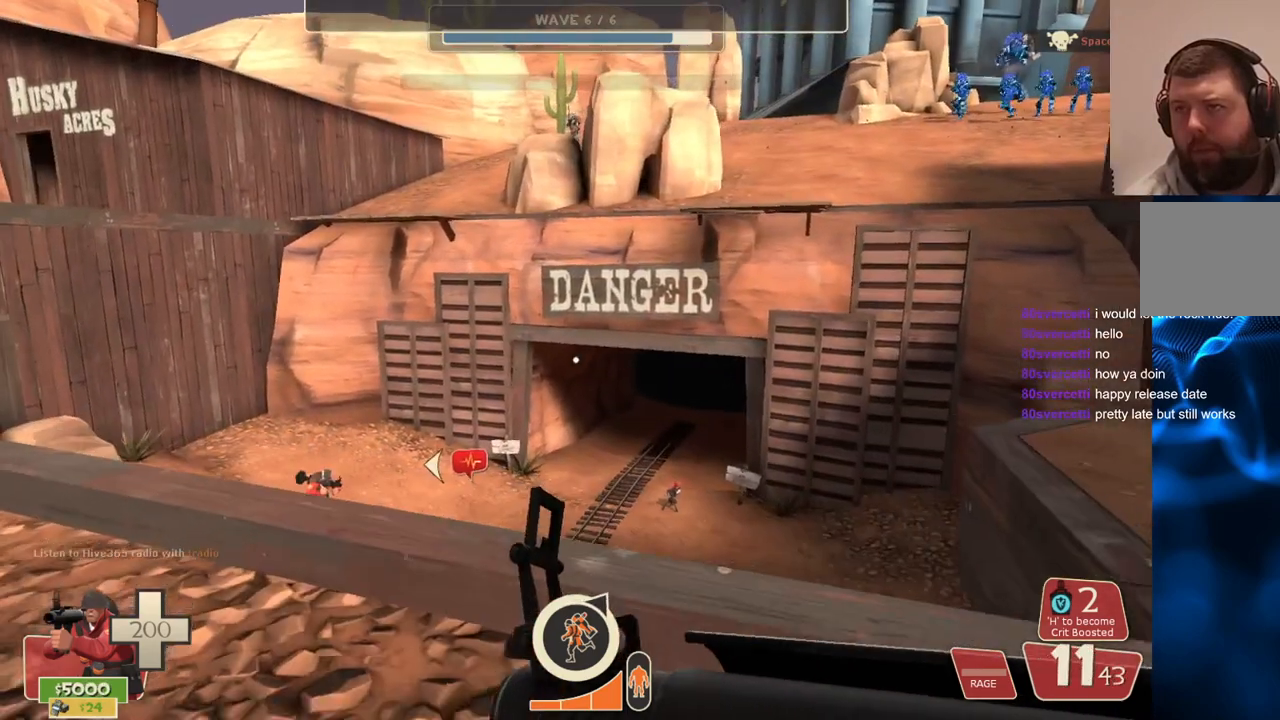
{"buttons": [], "left_stick": "center", "right_stick": "center", "events": []}
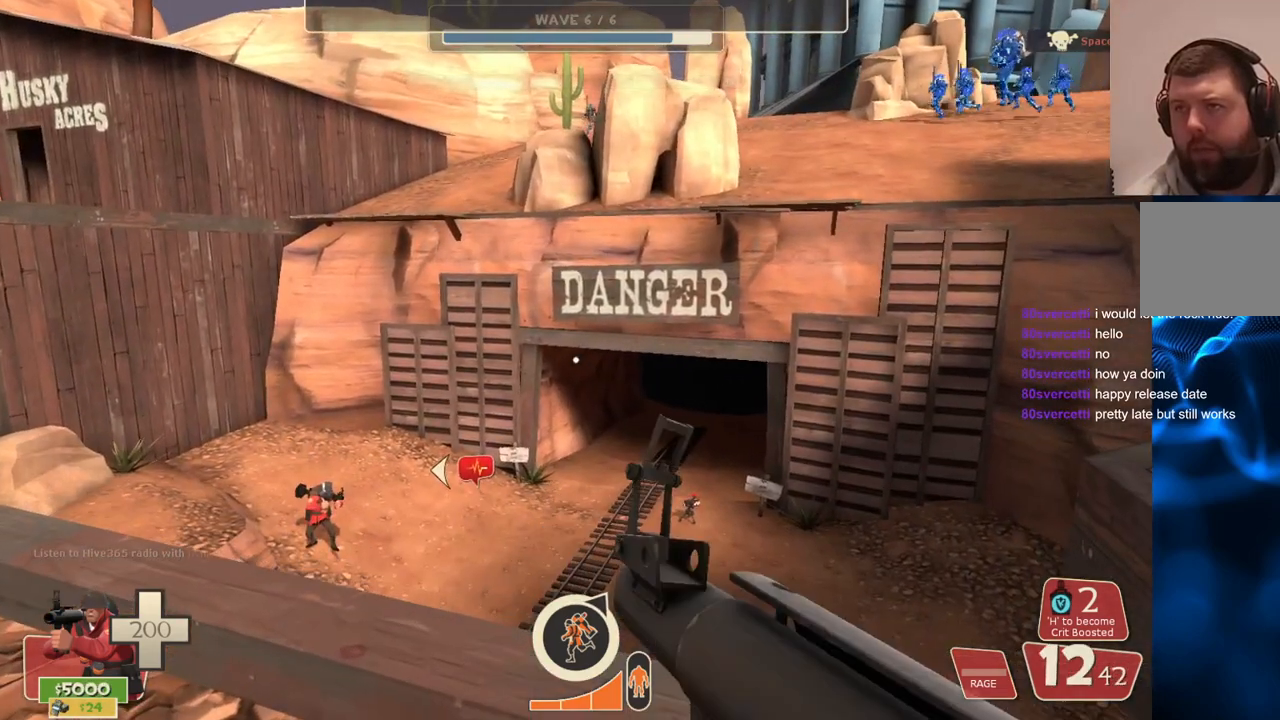
{"buttons": [], "left_stick": "center", "right_stick": "center", "events": []}
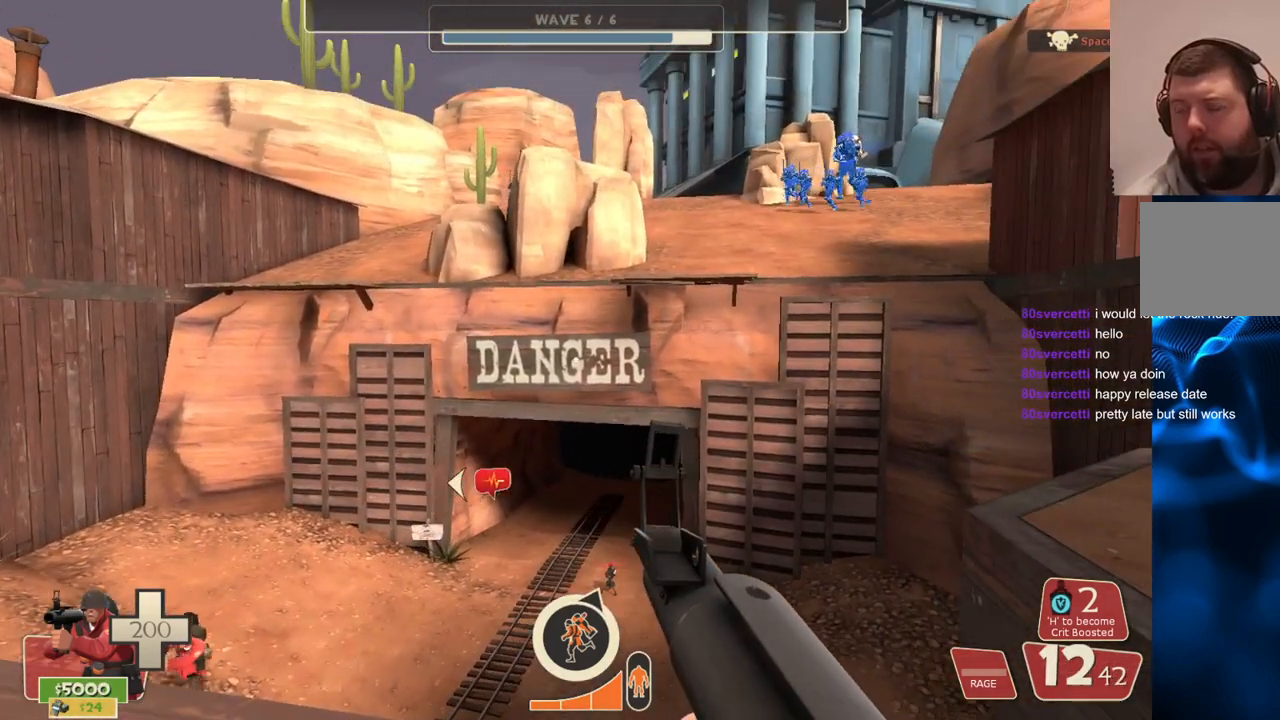
{"buttons": [], "left_stick": "center", "right_stick": "center", "events": [[150, "R1", "down"], [183, "R1", "up"]]}
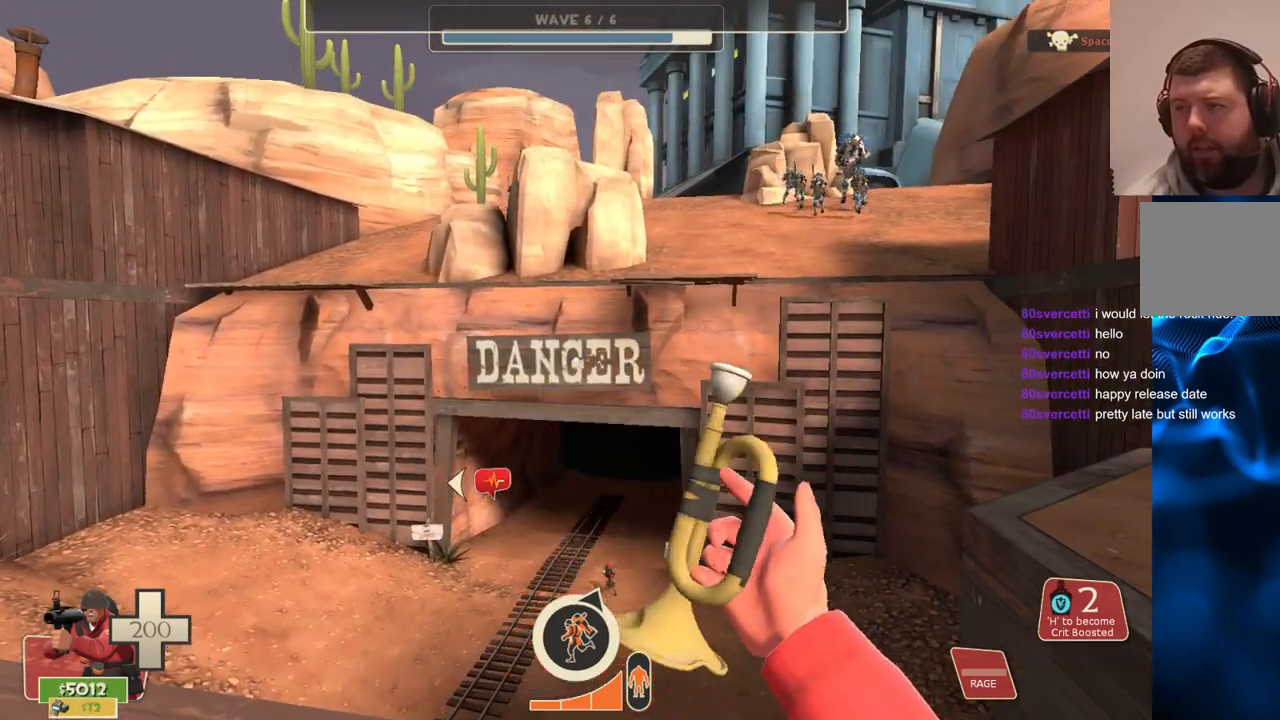
{"buttons": [], "left_stick": "center", "right_stick": "center", "events": [[133, "R1", "down"], [250, "R1", "up"]]}
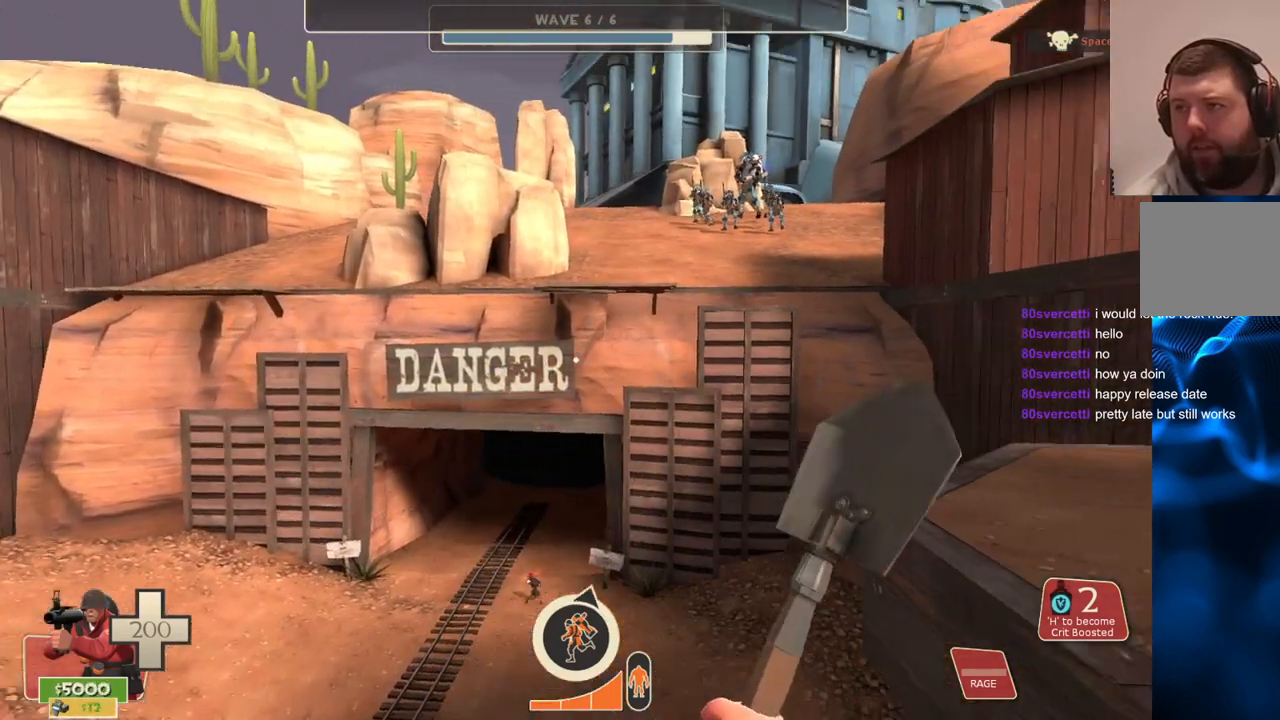
{"buttons": [], "left_stick": "center", "right_stick": "center", "events": [[17, "right_stick", "right"], [117, "right_stick", "center"], [150, "R1", "down"], [267, "R1", "up"]]}
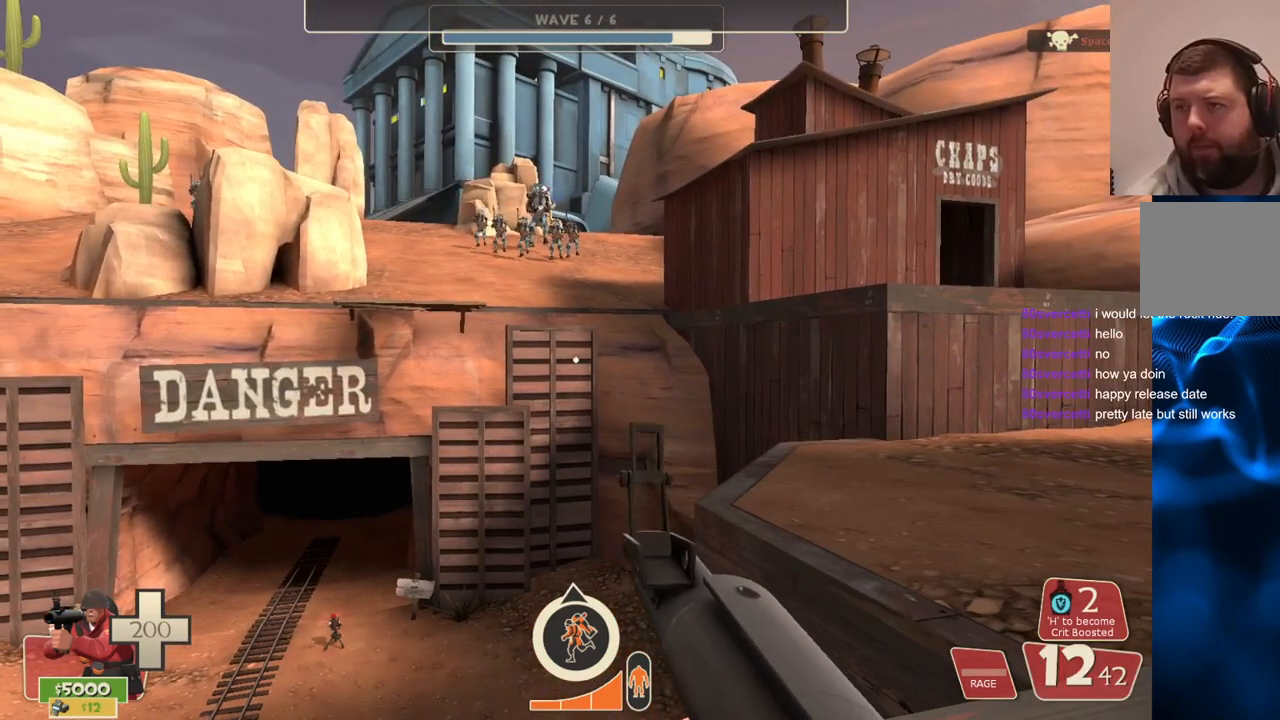
{"buttons": [], "left_stick": "center", "right_stick": "center", "events": [[100, "SQUARE", "down"], [183, "SQUARE", "up"], [250, "SQUARE", "down"], [350, "SQUARE", "up"]]}
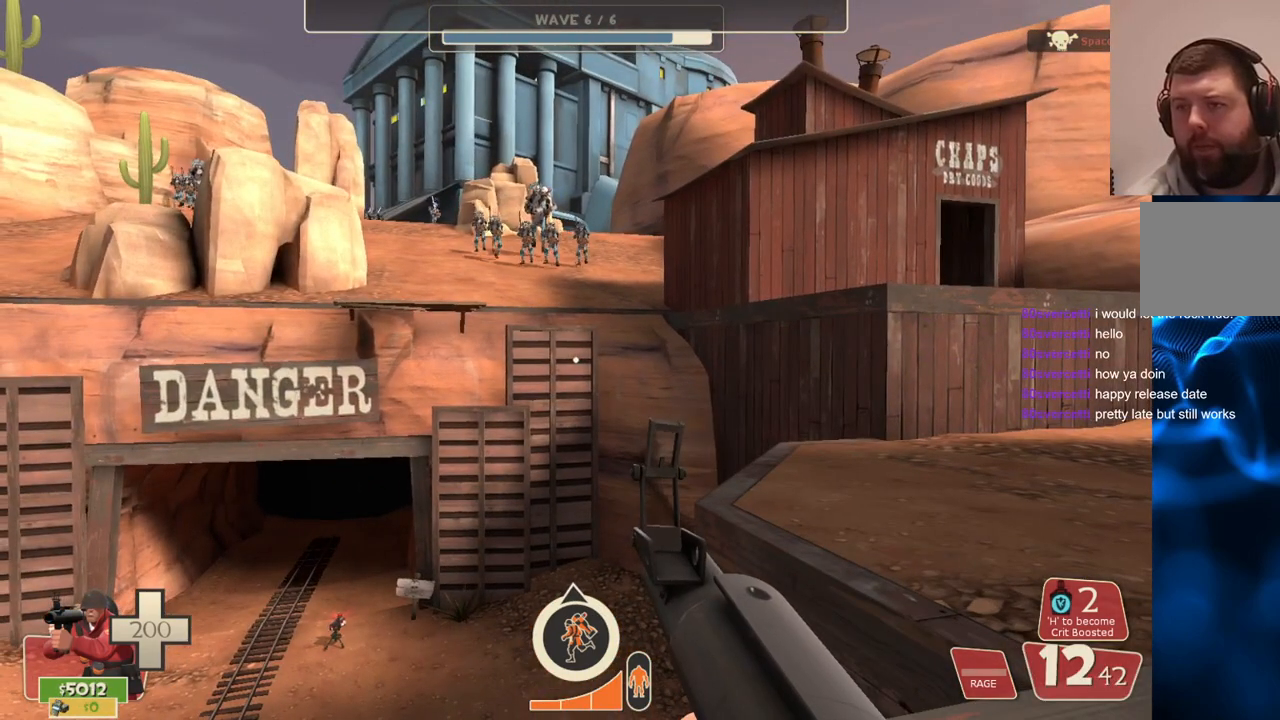
{"buttons": [], "left_stick": "center", "right_stick": "center", "events": []}
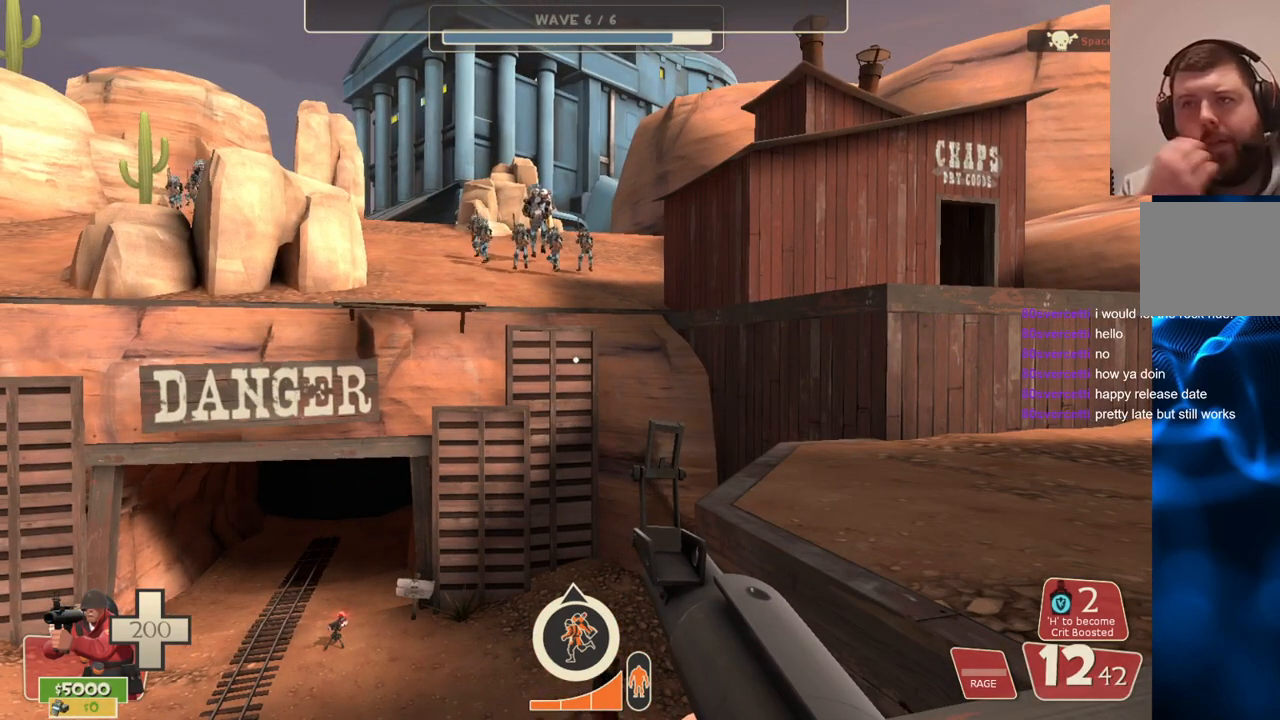
{"buttons": [], "left_stick": "center", "right_stick": "center", "events": []}
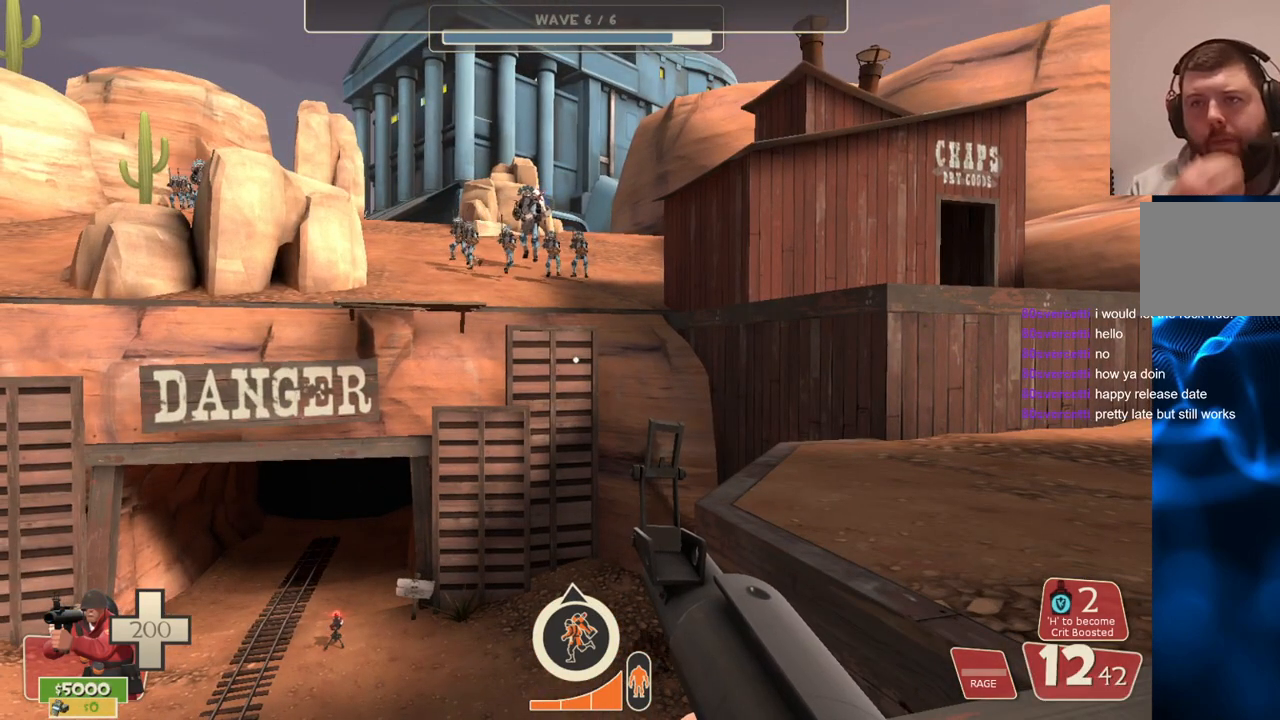
{"buttons": [], "left_stick": "up-right", "right_stick": "center", "events": [[333, "left_stick", "right"], [383, "left_stick", "up-right"]]}
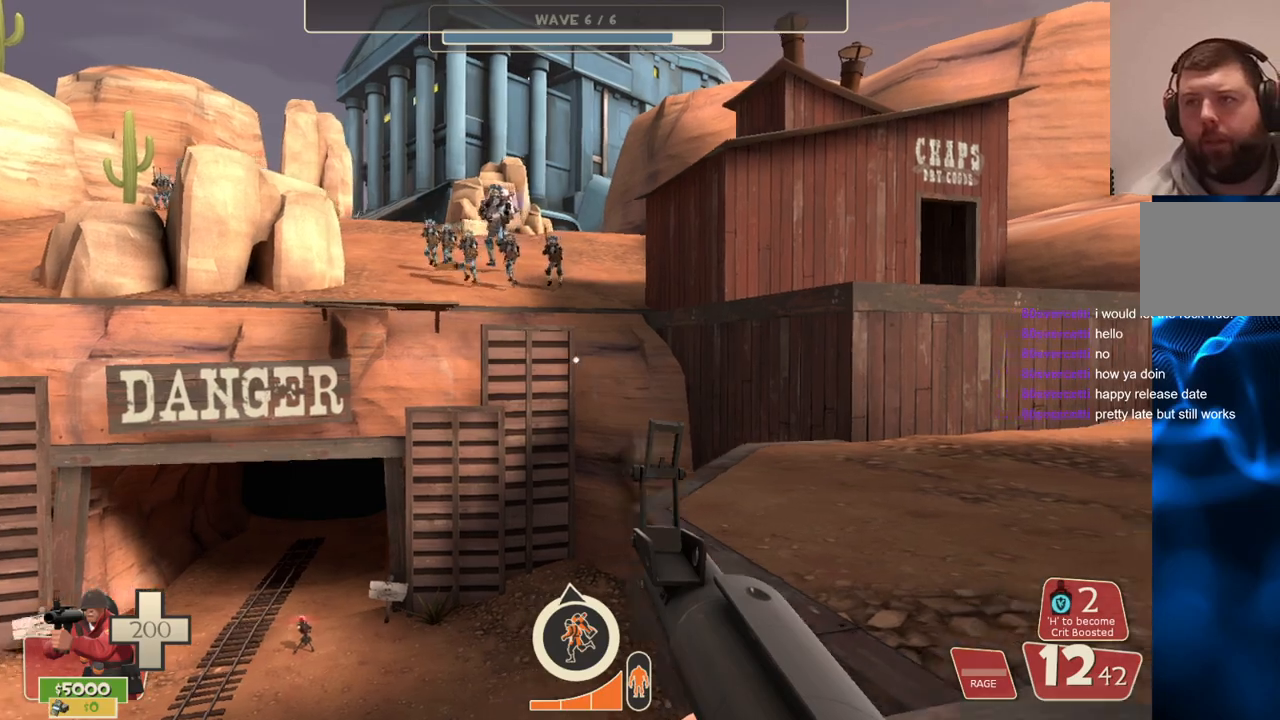
{"buttons": [], "left_stick": "up-right", "right_stick": "center", "events": []}
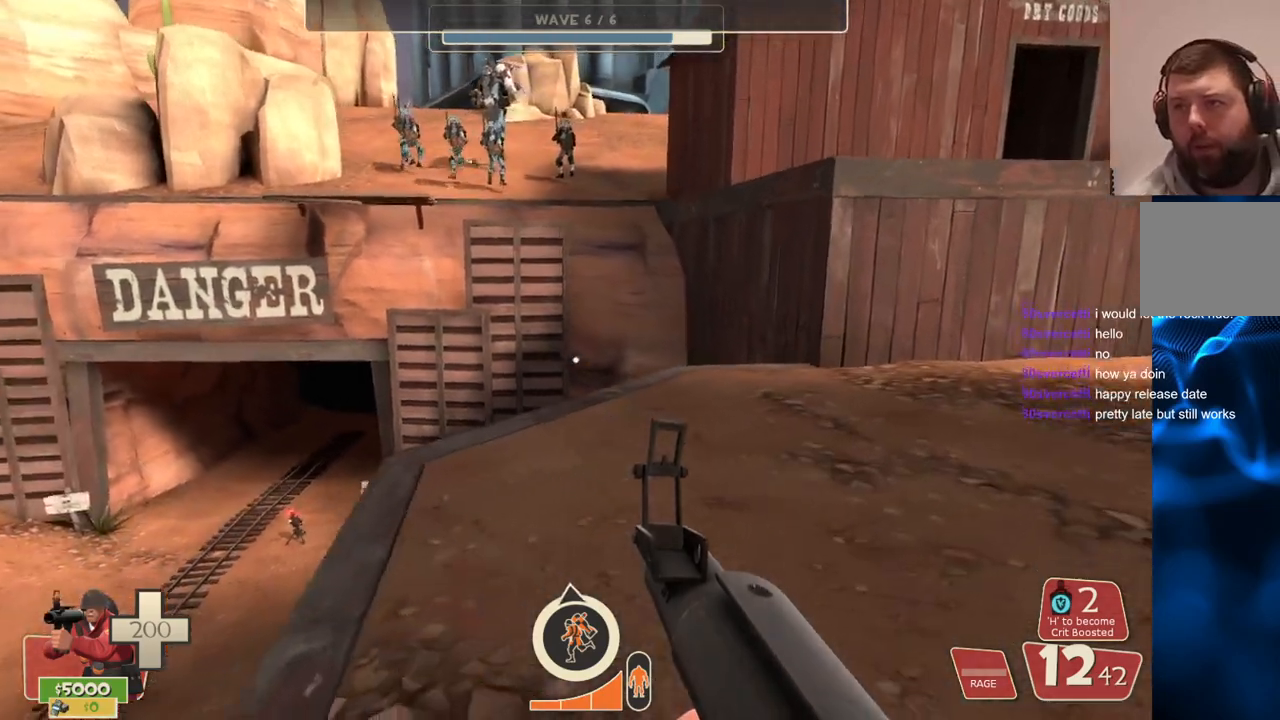
{"buttons": [], "left_stick": "up", "right_stick": "center", "events": [[133, "right_stick", "up-left"], [317, "left_stick", "up"], [317, "right_stick", "center"]]}
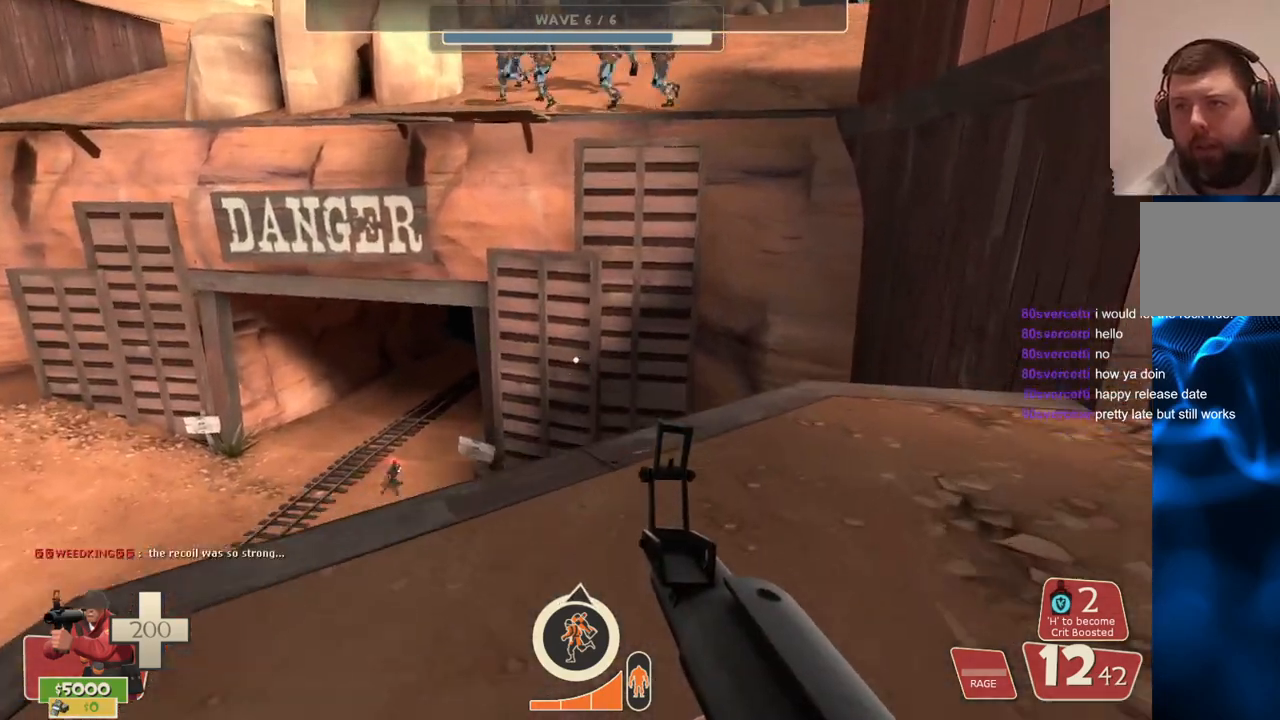
{"buttons": [], "left_stick": "center", "right_stick": "center", "events": [[450, "left_stick", "center"]]}
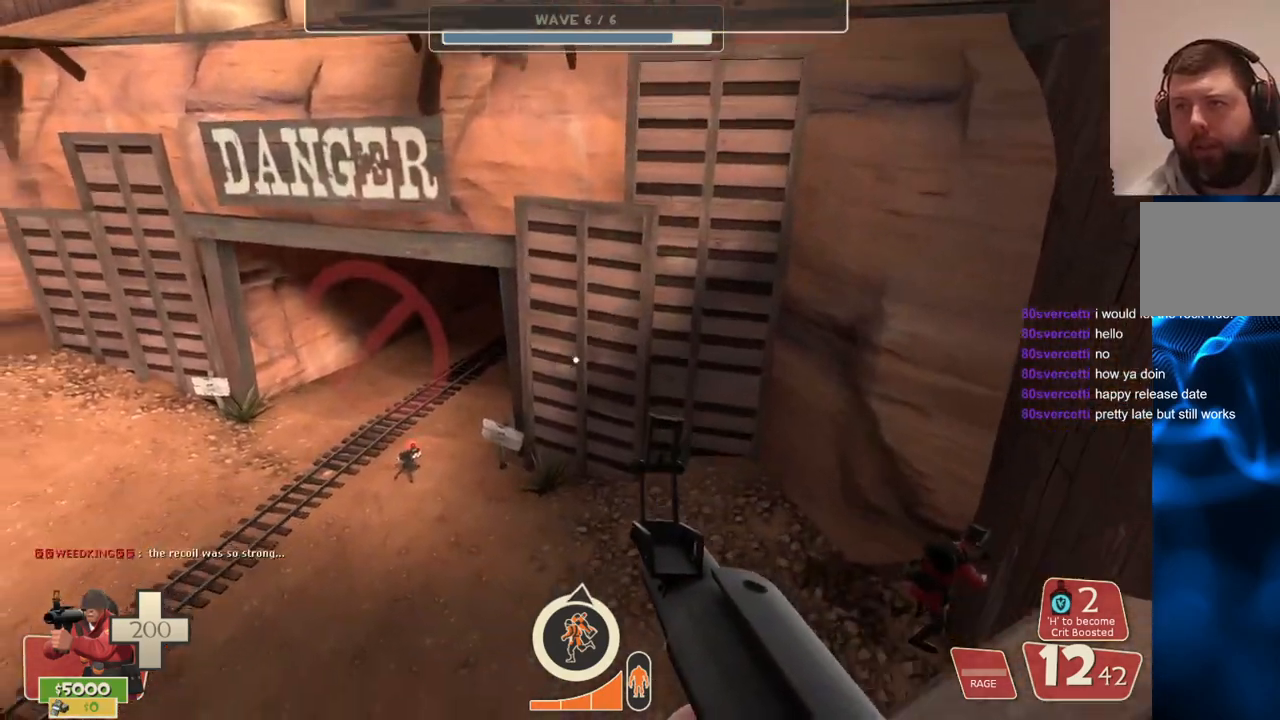
{"buttons": [], "left_stick": "down", "right_stick": "center", "events": [[300, "left_stick", "down"]]}
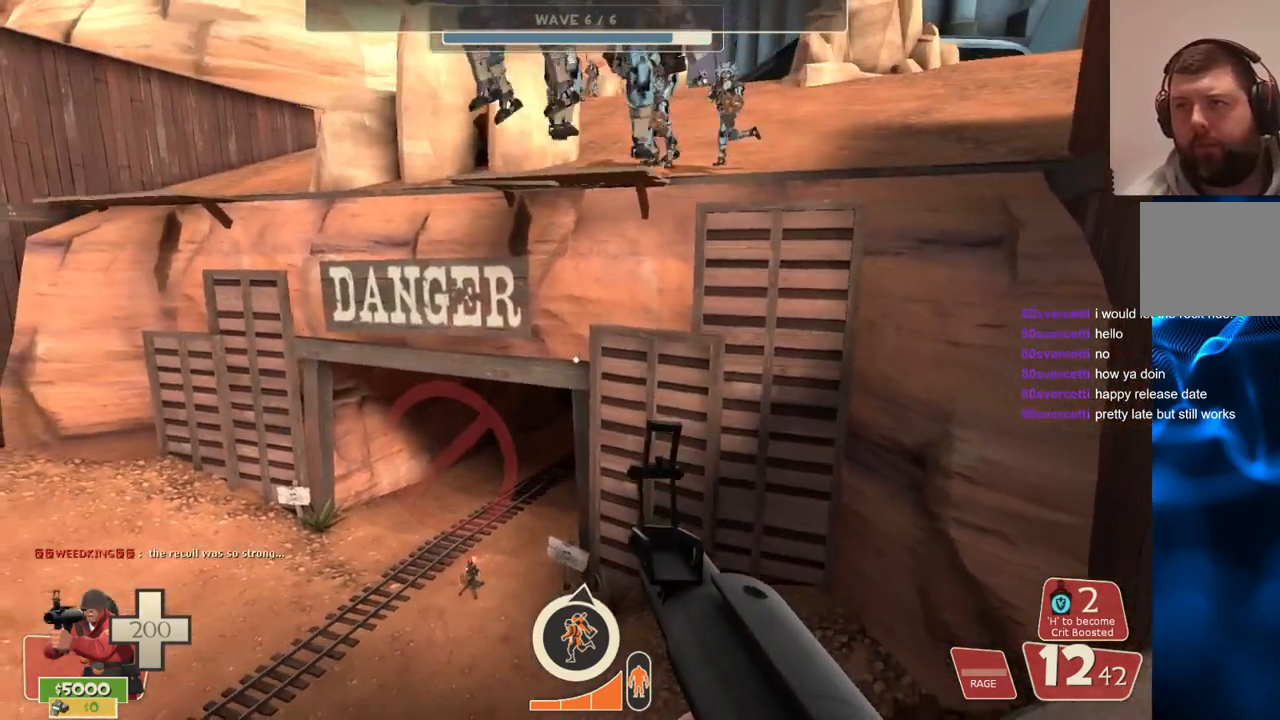
{"buttons": [], "left_stick": "down", "right_stick": "right", "events": [[450, "right_stick", "right"]]}
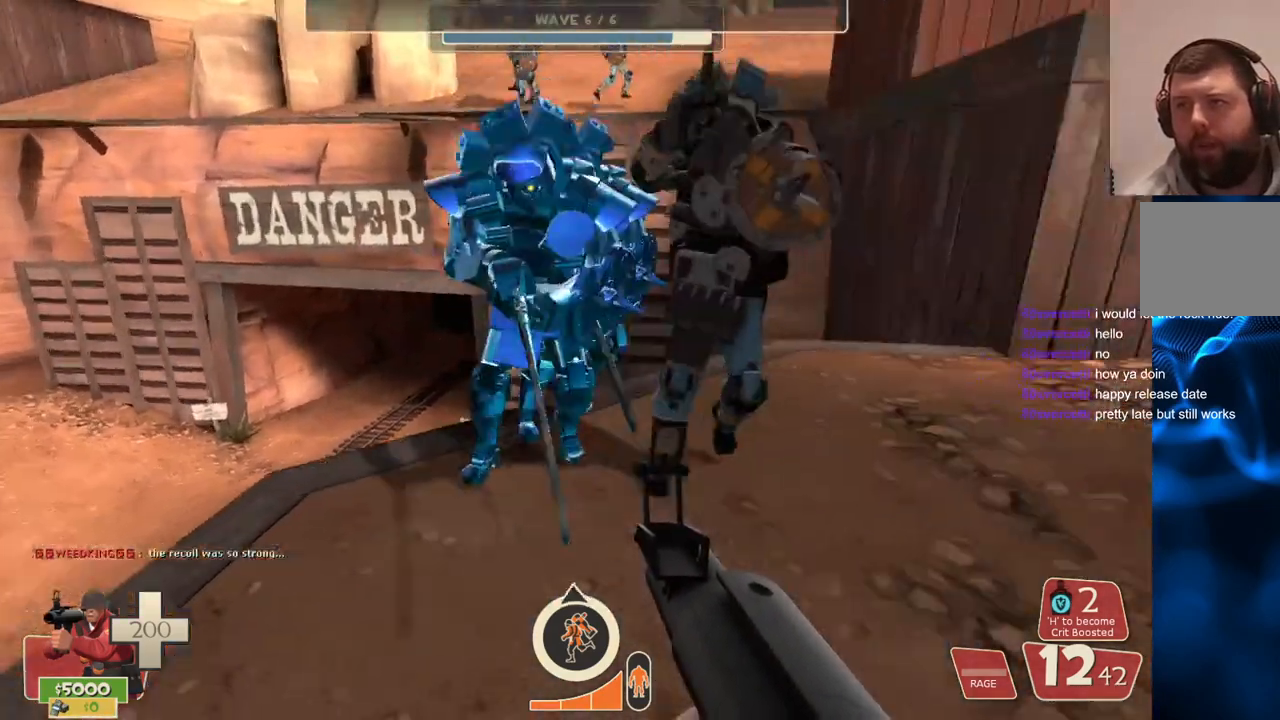
{"buttons": ["R2"], "left_stick": "down", "right_stick": "right", "events": [[50, "R2", "down"]]}
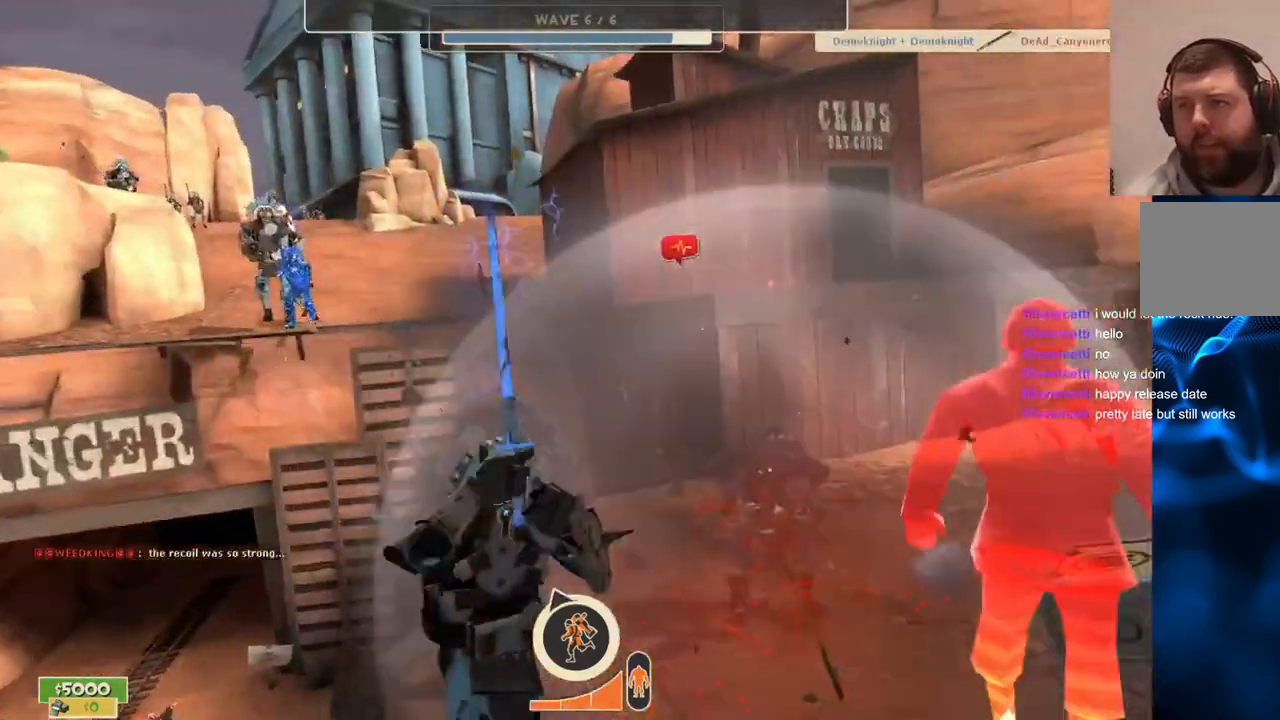
{"buttons": [], "left_stick": "center", "right_stick": "right", "events": [[200, "R2", "up"], [467, "left_stick", "center"]]}
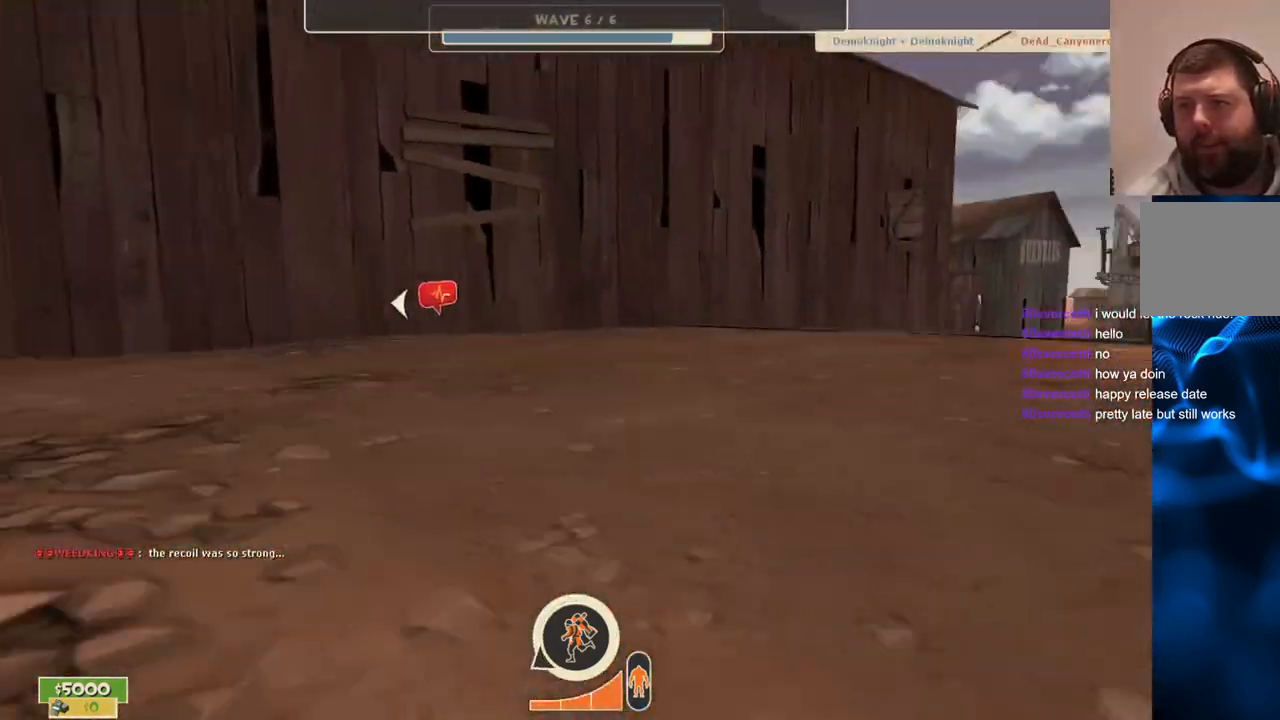
{"buttons": [], "left_stick": "center", "right_stick": "center", "events": [[383, "right_stick", "center"]]}
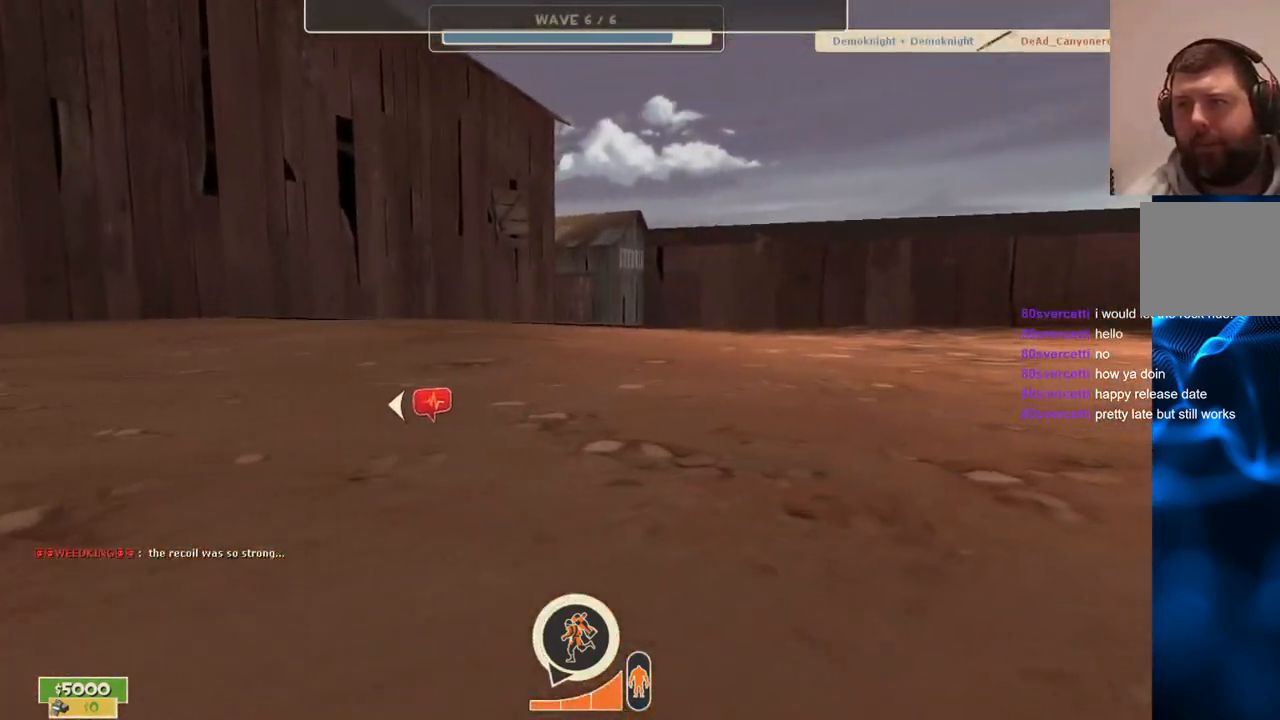
{"buttons": [], "left_stick": "center", "right_stick": "center", "events": []}
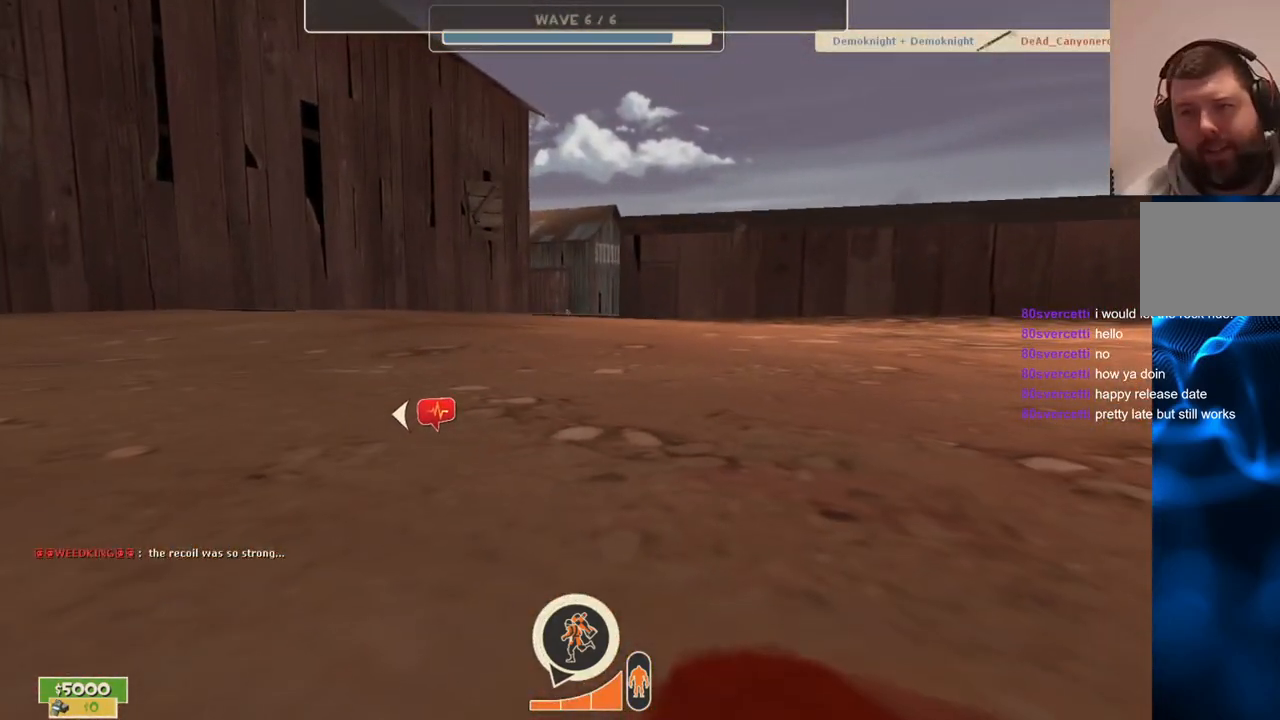
{"buttons": [], "left_stick": "center", "right_stick": "center", "events": []}
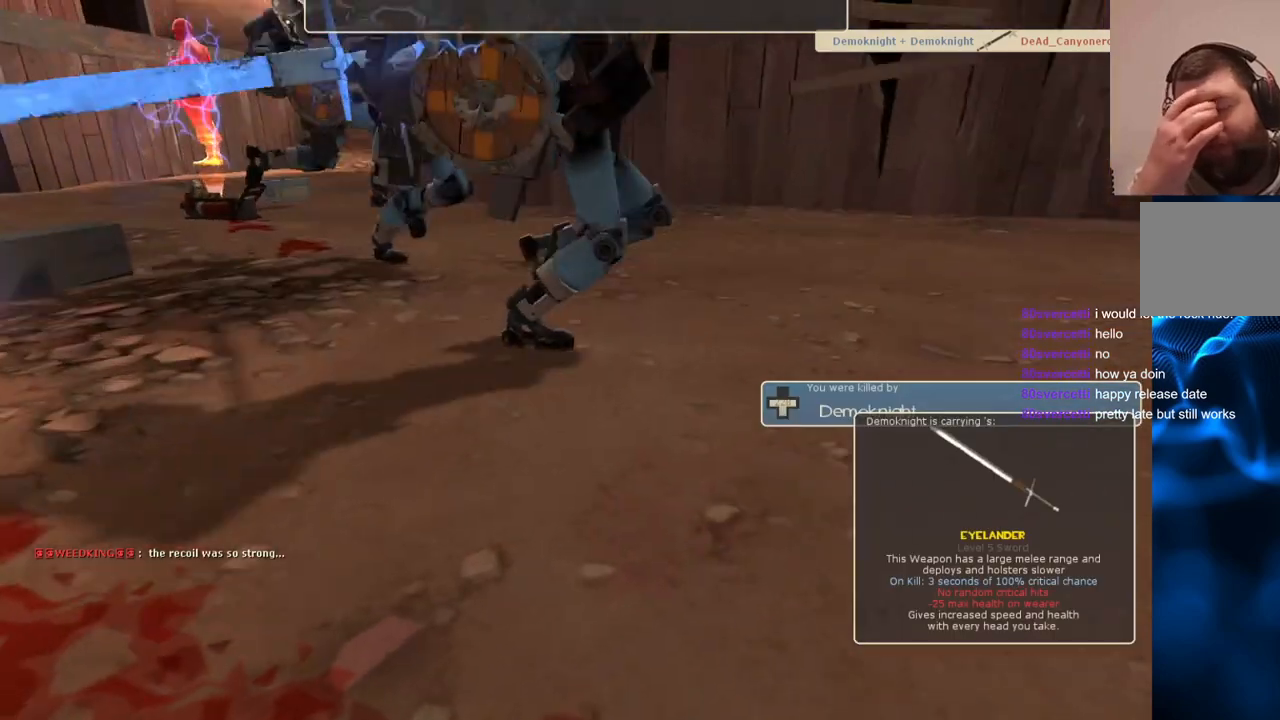
{"buttons": [], "left_stick": "center", "right_stick": "center", "events": []}